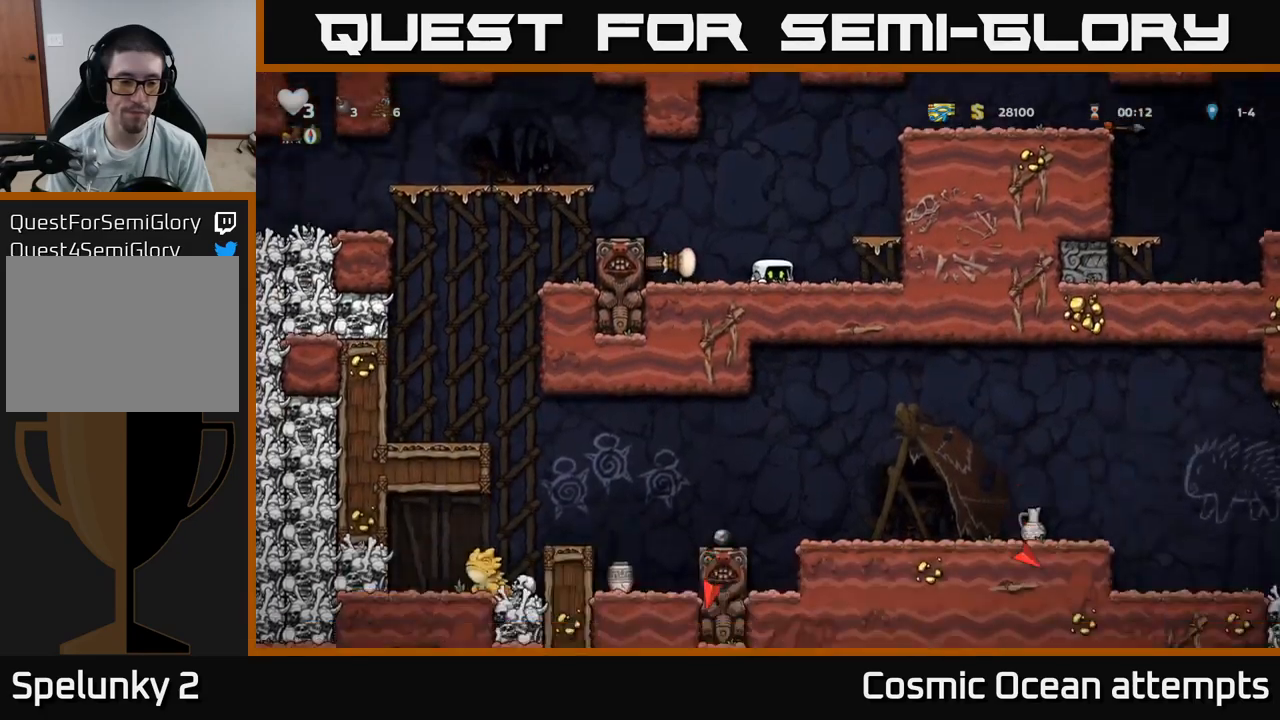
Gameplay with a controller (Xbox layout); each line is a JSON object with the inputs held at the frame after it. "events" lists button and stick changes between this image and that frame as [ms after this image, input, new state], when the widget could be followed in between.
{"buttons": ["A", "DPAD_RIGHT"], "left_stick": "center", "right_stick": "center", "events": [[383, "DPAD_DOWN", "up"], [433, "A", "down"], [433, "DPAD_RIGHT", "down"]]}
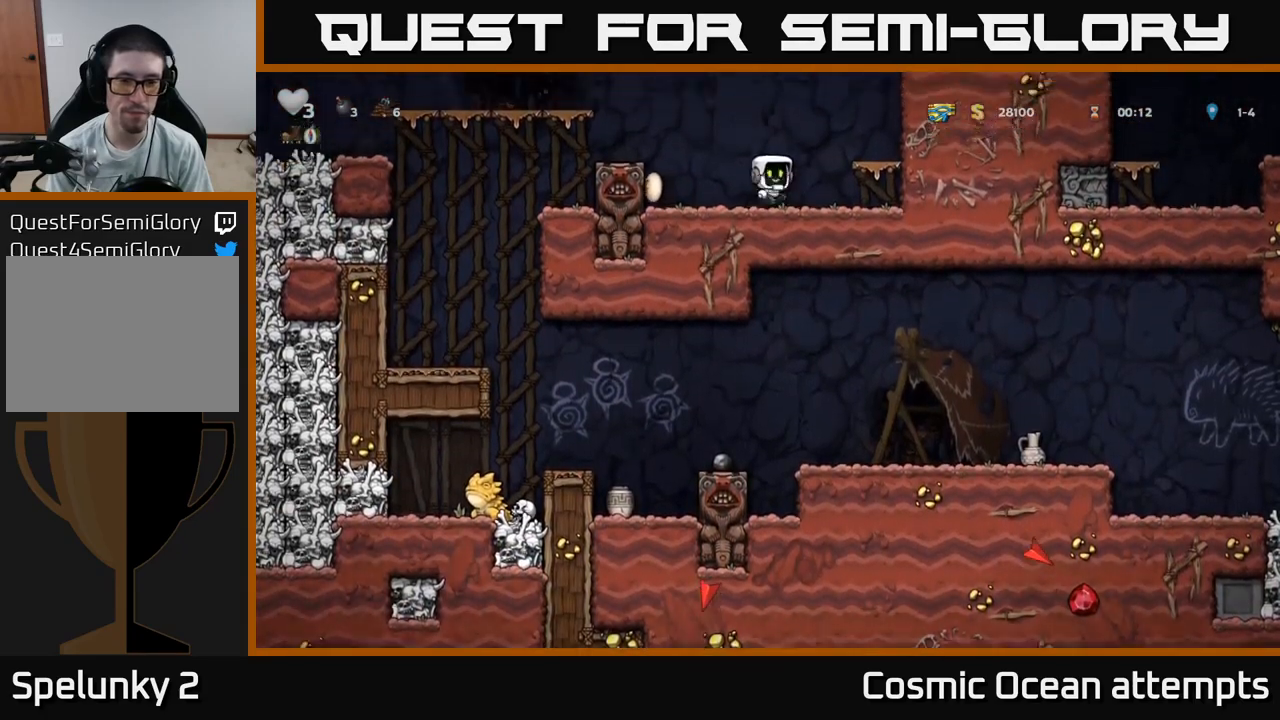
{"buttons": ["A", "DPAD_RIGHT"], "left_stick": "center", "right_stick": "center", "events": [[83, "A", "up"], [200, "DPAD_RIGHT", "up"], [383, "A", "down"], [400, "DPAD_RIGHT", "down"]]}
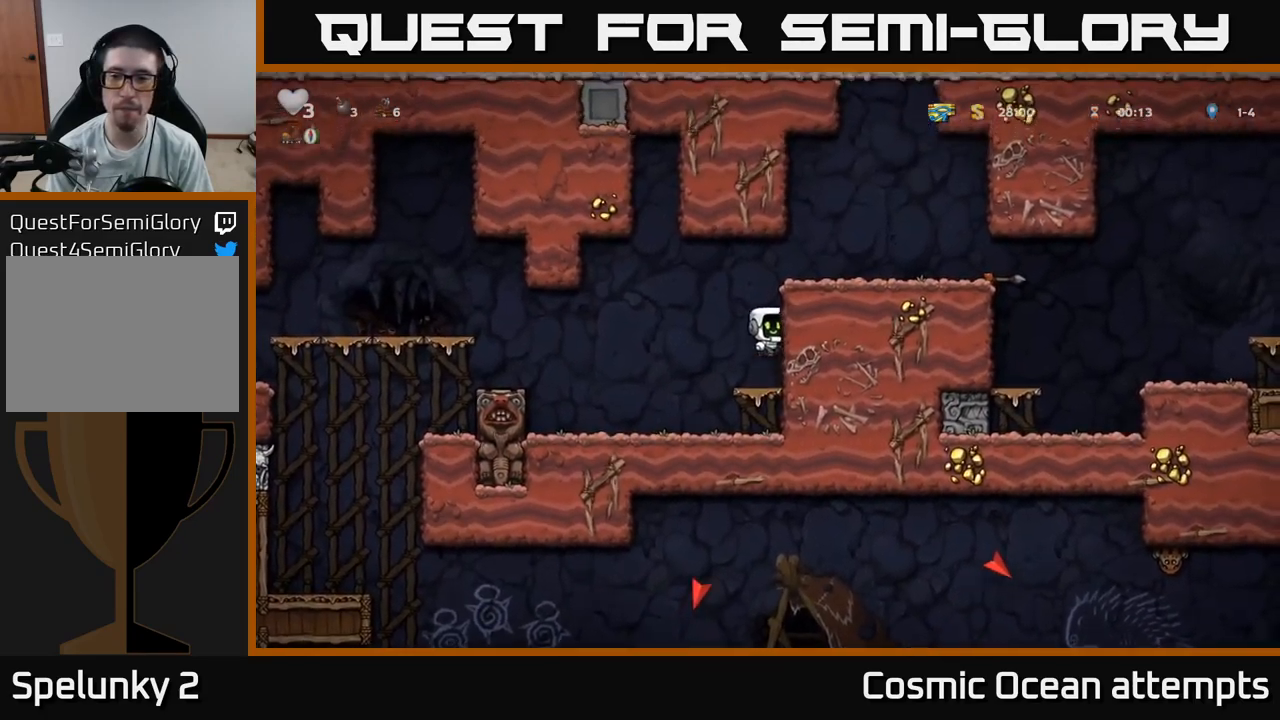
{"buttons": ["DPAD_RIGHT"], "left_stick": "center", "right_stick": "center", "events": [[33, "A", "up"], [200, "A", "down"], [317, "A", "up"]]}
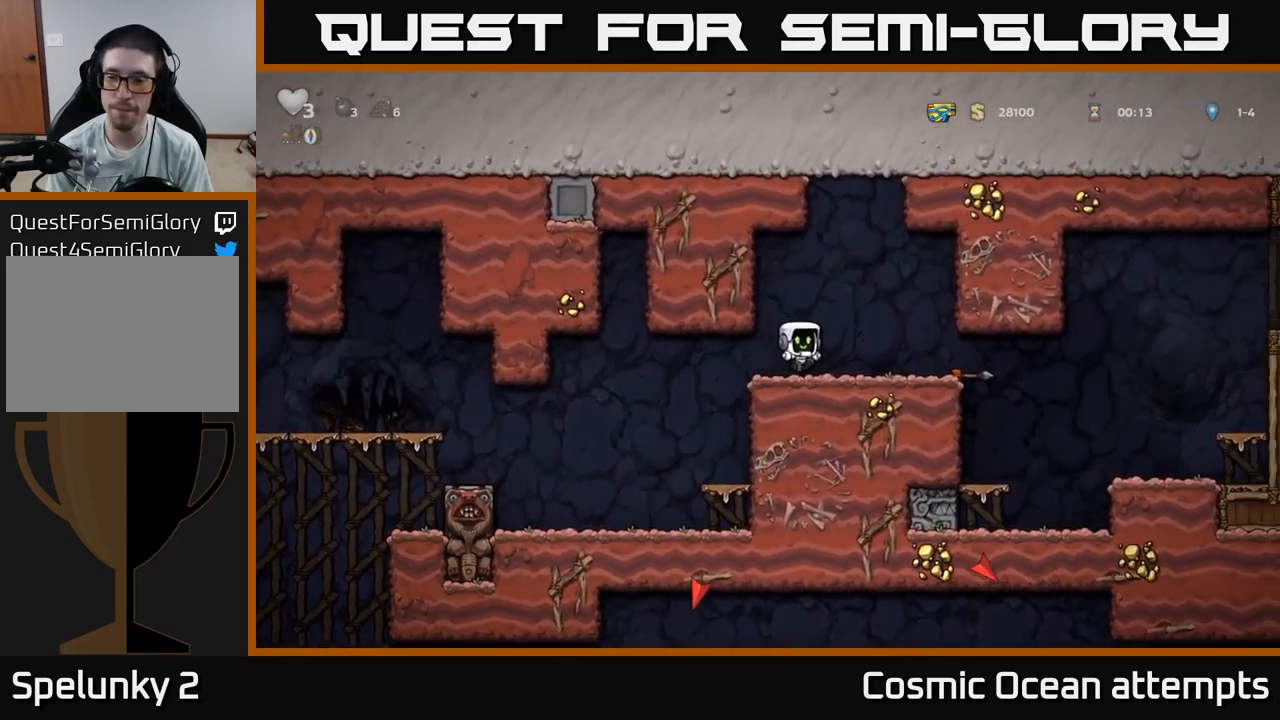
{"buttons": ["DPAD_RIGHT"], "left_stick": "center", "right_stick": "center", "events": [[267, "DPAD_DOWN", "down"], [300, "DPAD_RIGHT", "up"], [350, "X", "down"], [417, "DPAD_DOWN", "up"], [417, "DPAD_RIGHT", "down"], [433, "X", "up"]]}
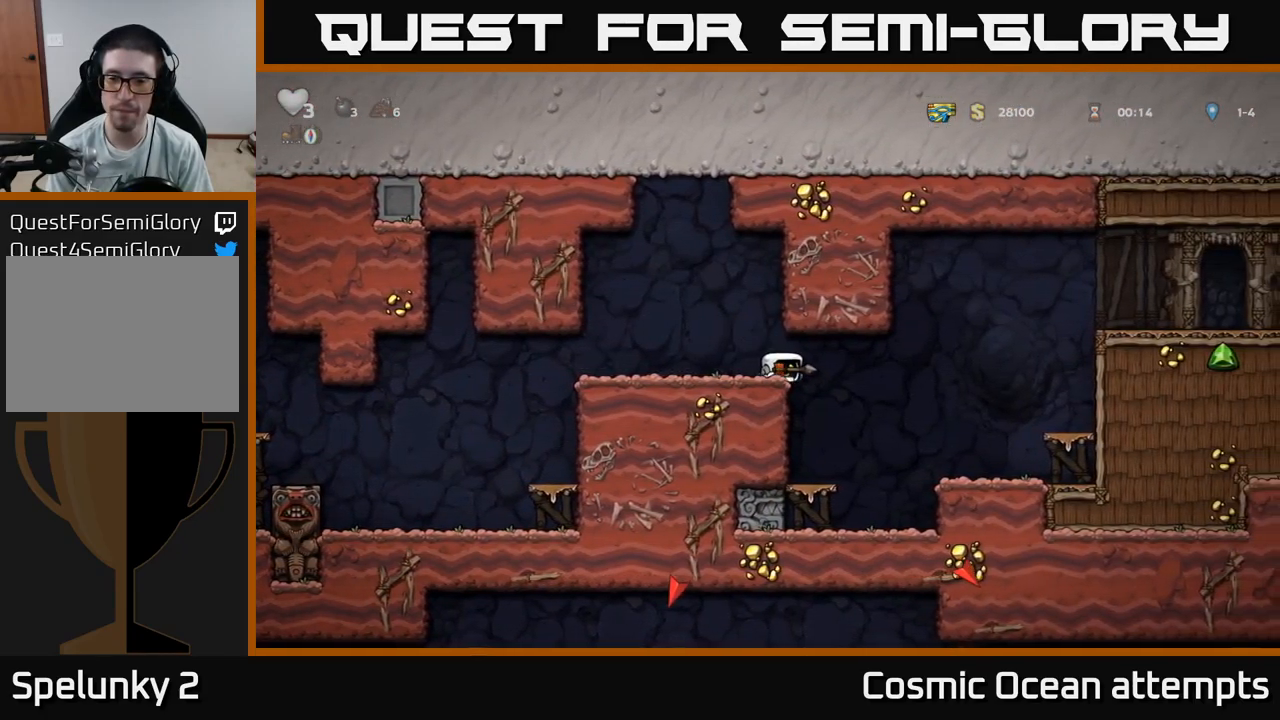
{"buttons": ["A", "DPAD_RIGHT"], "left_stick": "center", "right_stick": "center", "events": [[500, "A", "down"]]}
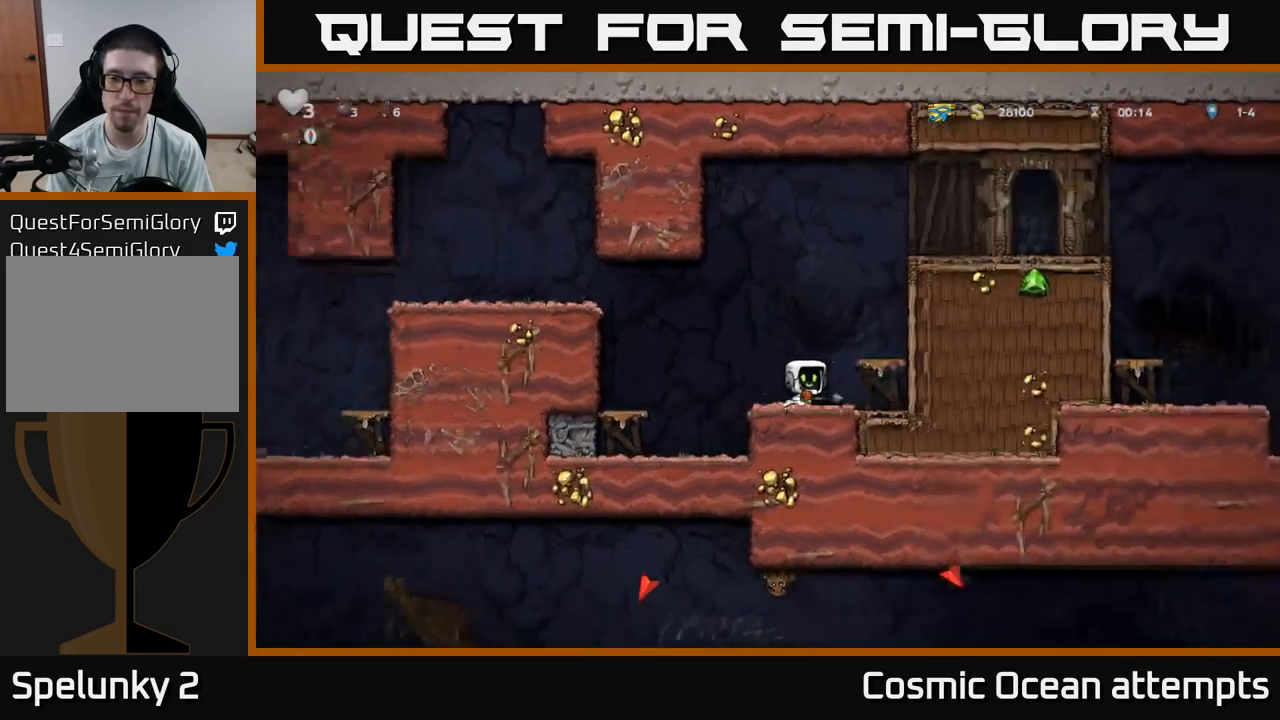
{"buttons": ["A", "DPAD_RIGHT"], "left_stick": "center", "right_stick": "center", "events": [[133, "A", "up"], [233, "DPAD_RIGHT", "up"], [383, "A", "down"], [467, "DPAD_RIGHT", "down"]]}
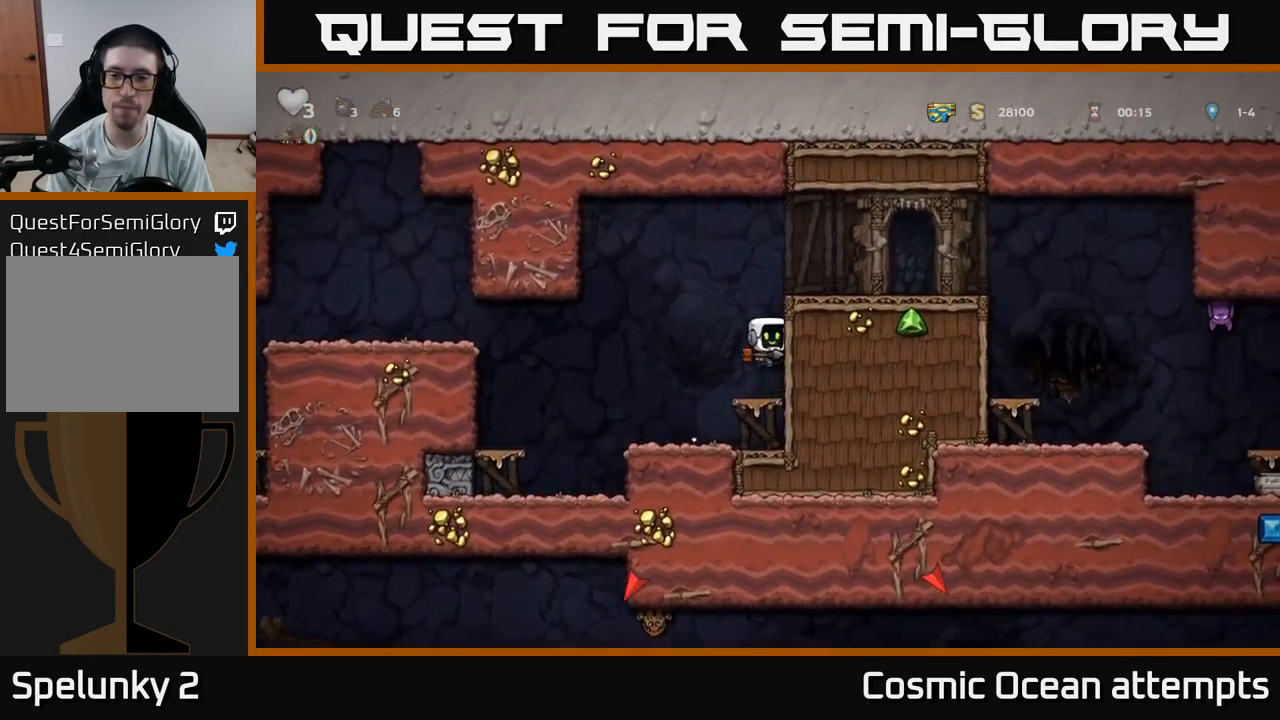
{"buttons": ["DPAD_RIGHT"], "left_stick": "center", "right_stick": "center", "events": [[33, "A", "up"], [200, "A", "down"], [317, "A", "up"]]}
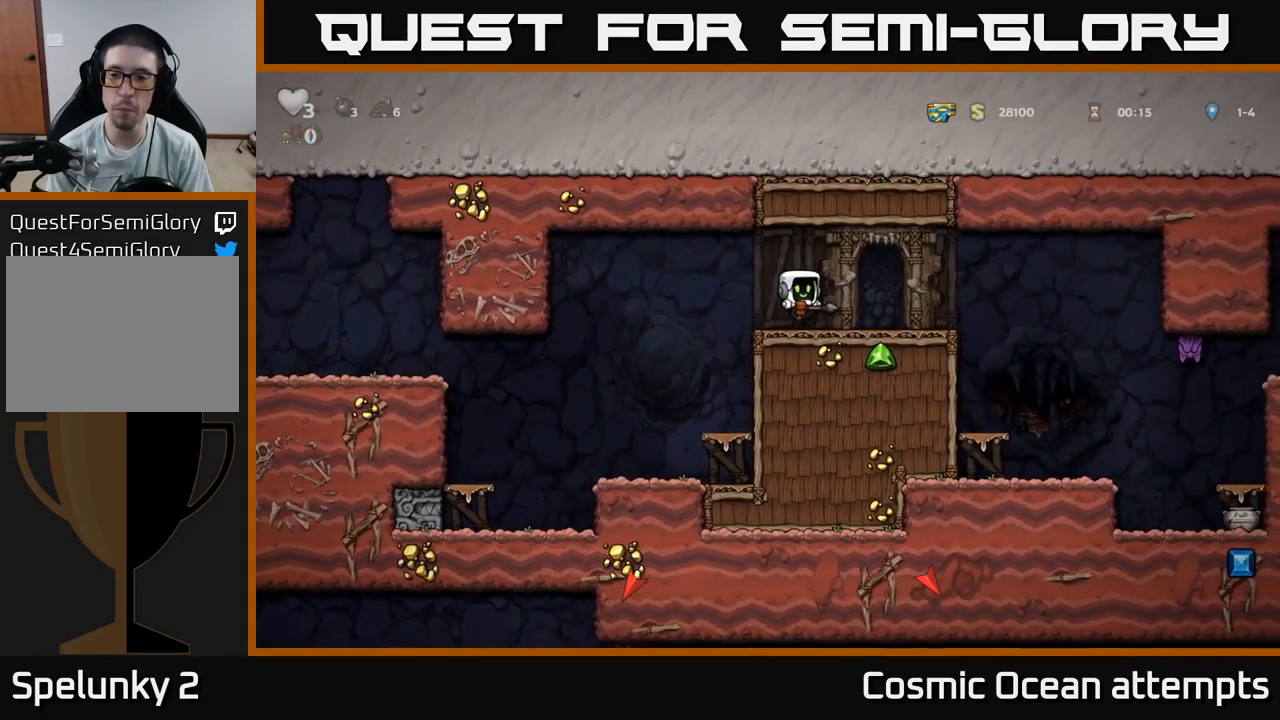
{"buttons": [], "left_stick": "center", "right_stick": "center", "events": [[117, "A", "down"], [217, "A", "up"], [500, "DPAD_RIGHT", "up"]]}
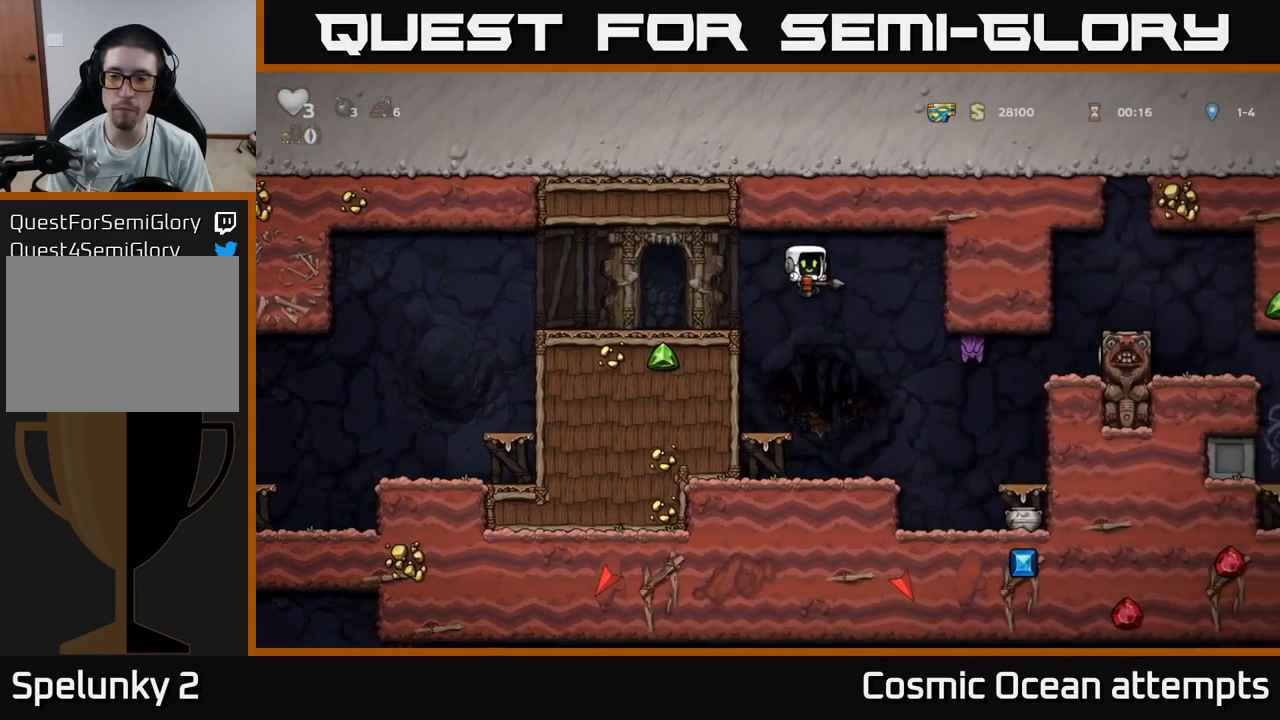
{"buttons": [], "left_stick": "center", "right_stick": "center", "events": [[317, "DPAD_UP", "down"], [383, "X", "down"], [450, "X", "up"], [500, "DPAD_UP", "up"]]}
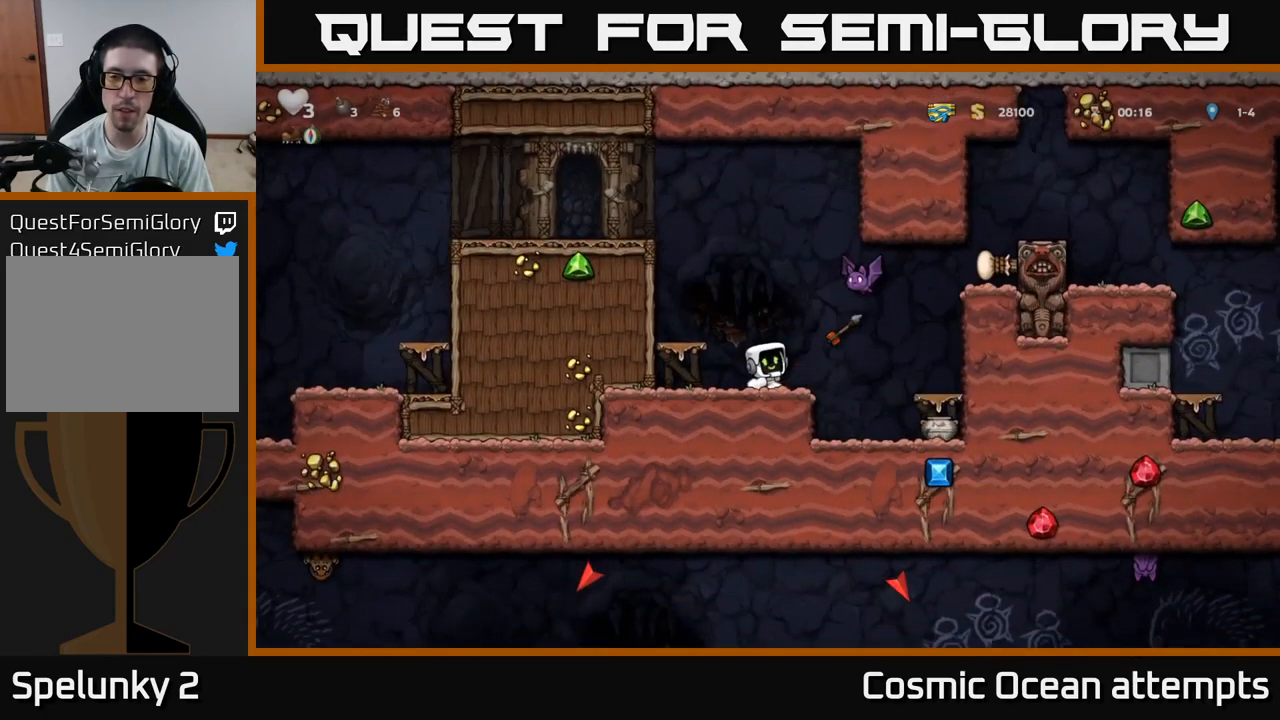
{"buttons": ["DPAD_RIGHT"], "left_stick": "center", "right_stick": "center", "events": [[166, "DPAD_LEFT", "down"], [283, "DPAD_LEFT", "up"], [449, "DPAD_RIGHT", "down"]]}
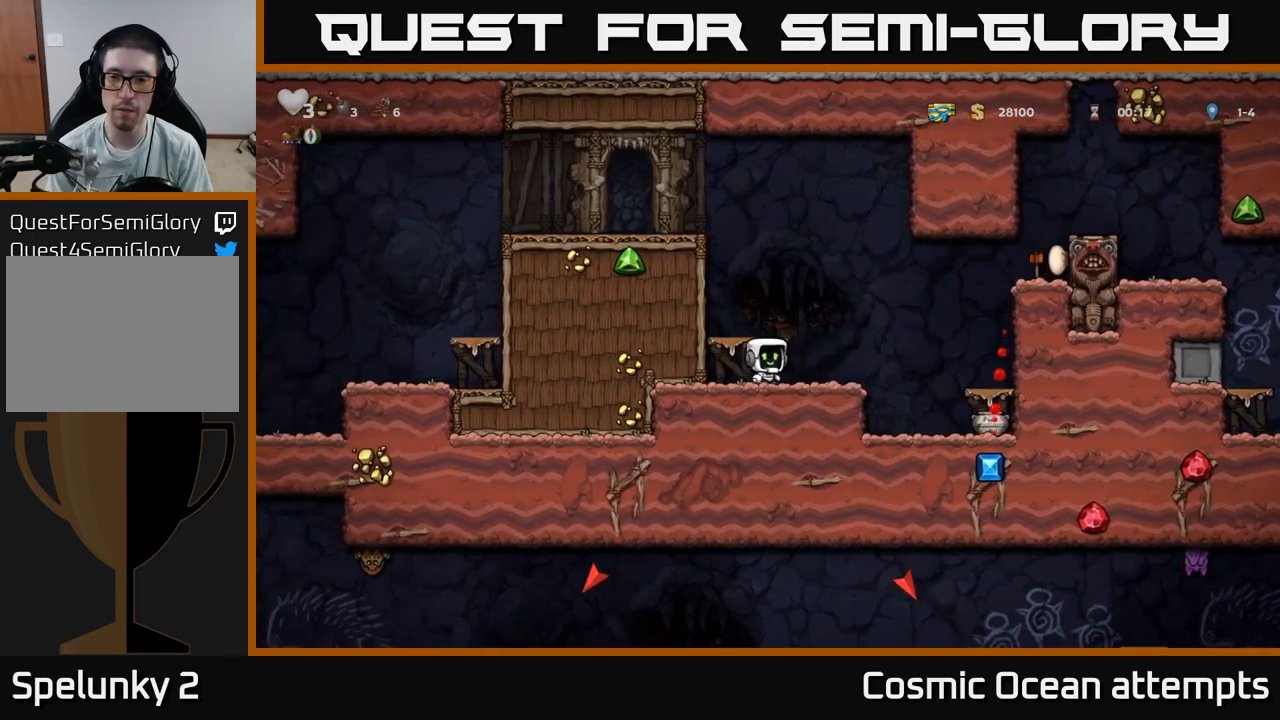
{"buttons": [], "left_stick": "center", "right_stick": "center", "events": [[317, "DPAD_RIGHT", "up"]]}
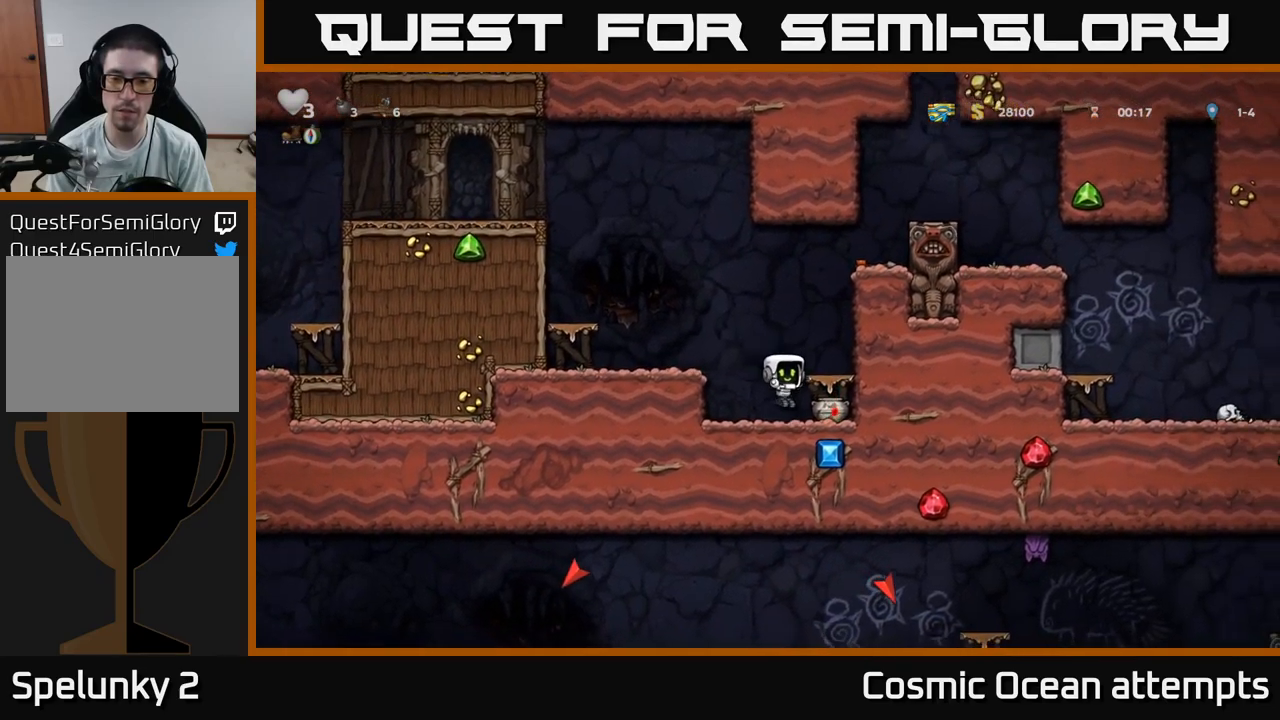
{"buttons": ["DPAD_LEFT"], "left_stick": "center", "right_stick": "center", "events": [[17, "DPAD_RIGHT", "down"], [117, "DPAD_DOWN", "down"], [150, "DPAD_RIGHT", "up"], [200, "X", "down"], [267, "DPAD_DOWN", "up"], [267, "DPAD_LEFT", "down"], [300, "X", "up"], [350, "A", "down"], [500, "A", "up"]]}
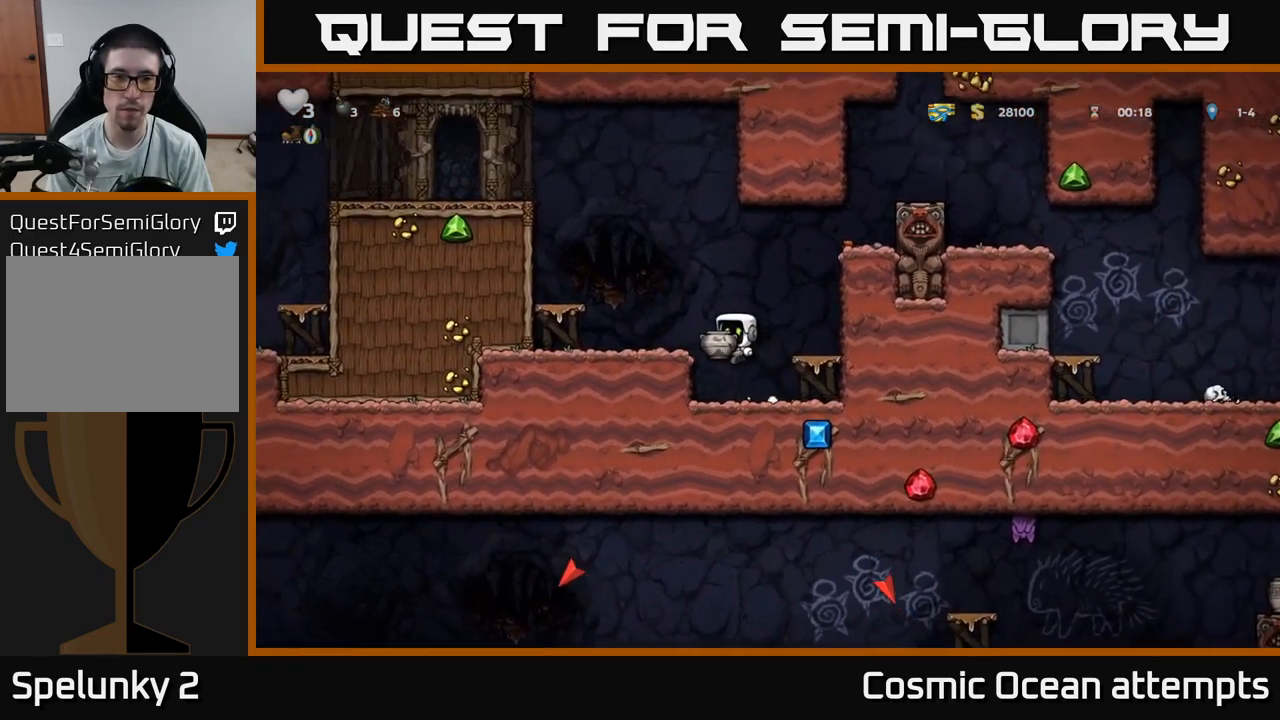
{"buttons": [], "left_stick": "center", "right_stick": "center", "events": [[17, "DPAD_LEFT", "up"], [50, "X", "down"], [150, "X", "up"]]}
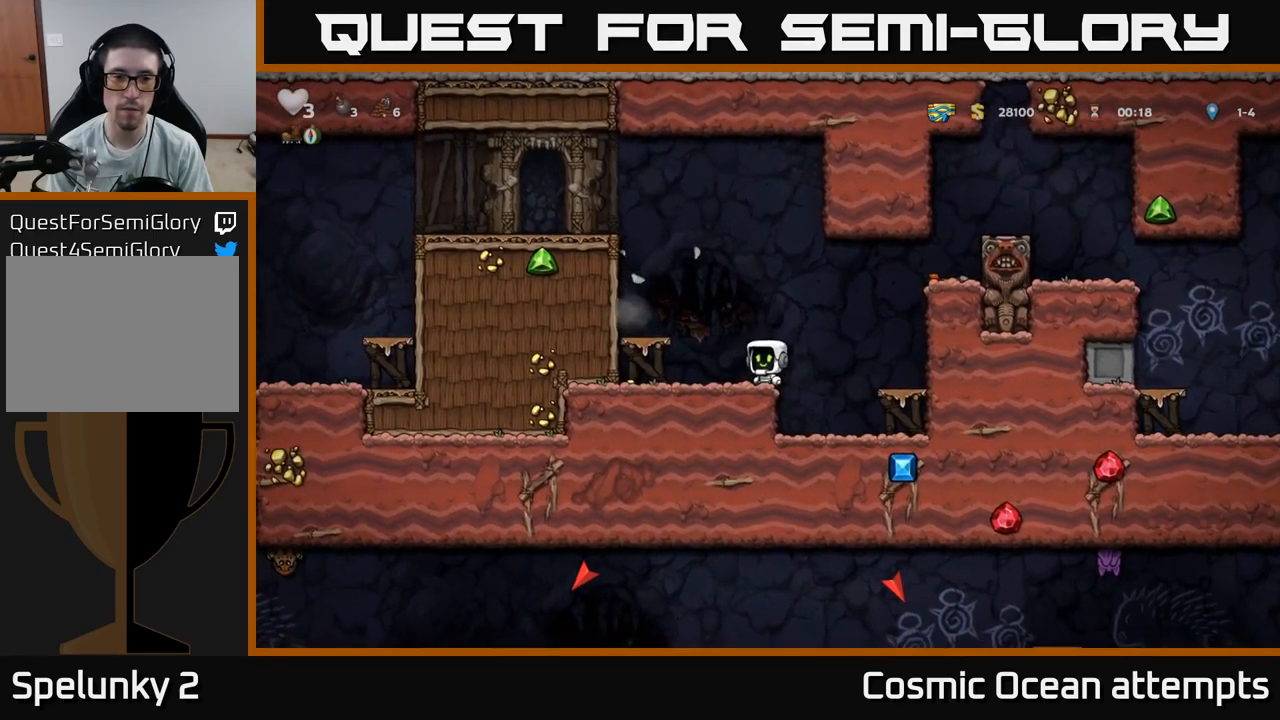
{"buttons": ["DPAD_RIGHT"], "left_stick": "center", "right_stick": "center", "events": [[67, "DPAD_LEFT", "down"], [400, "DPAD_LEFT", "up"], [433, "DPAD_RIGHT", "down"]]}
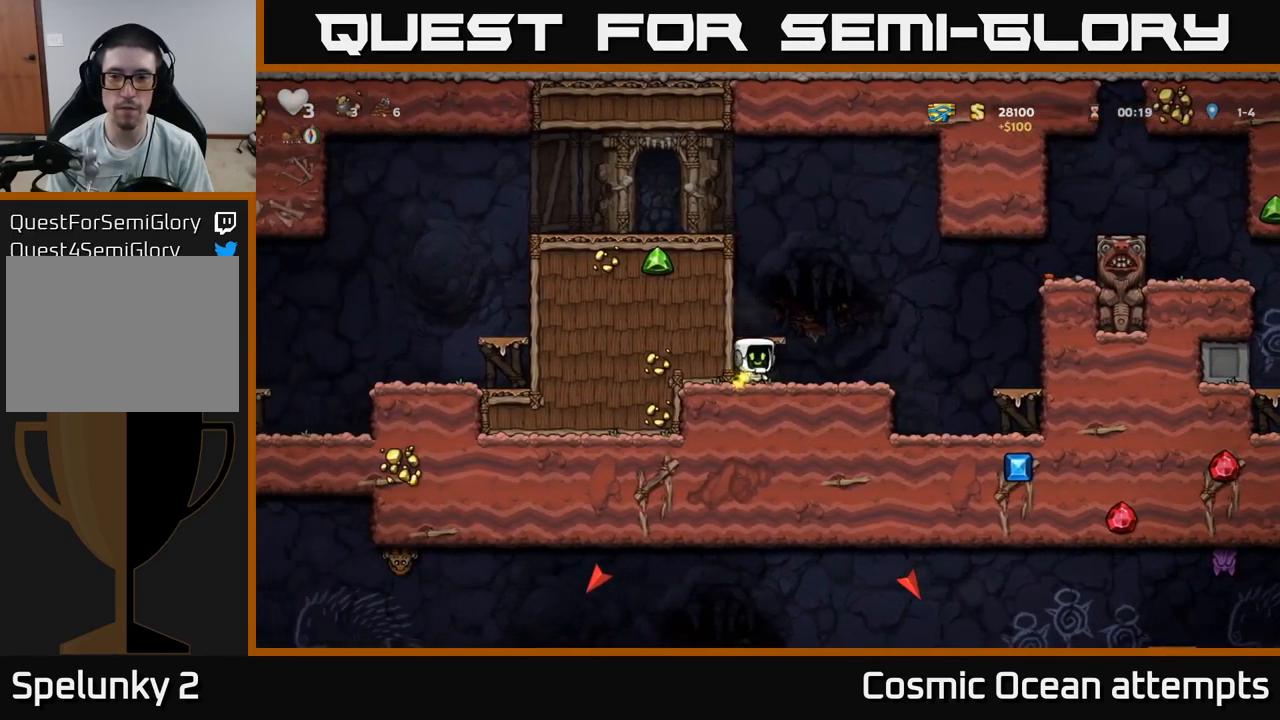
{"buttons": ["A", "DPAD_RIGHT"], "left_stick": "center", "right_stick": "center", "events": [[167, "A", "down"]]}
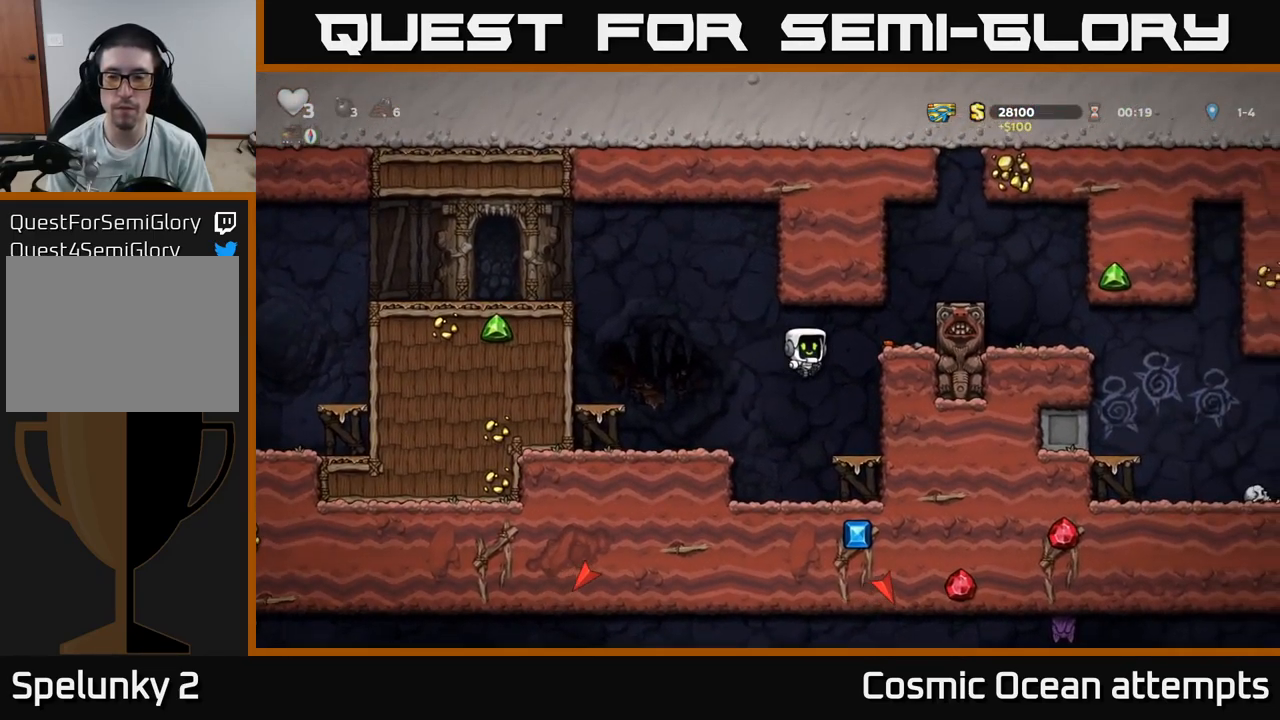
{"buttons": [], "left_stick": "center", "right_stick": "center", "events": [[100, "A", "up"], [167, "DPAD_RIGHT", "up"]]}
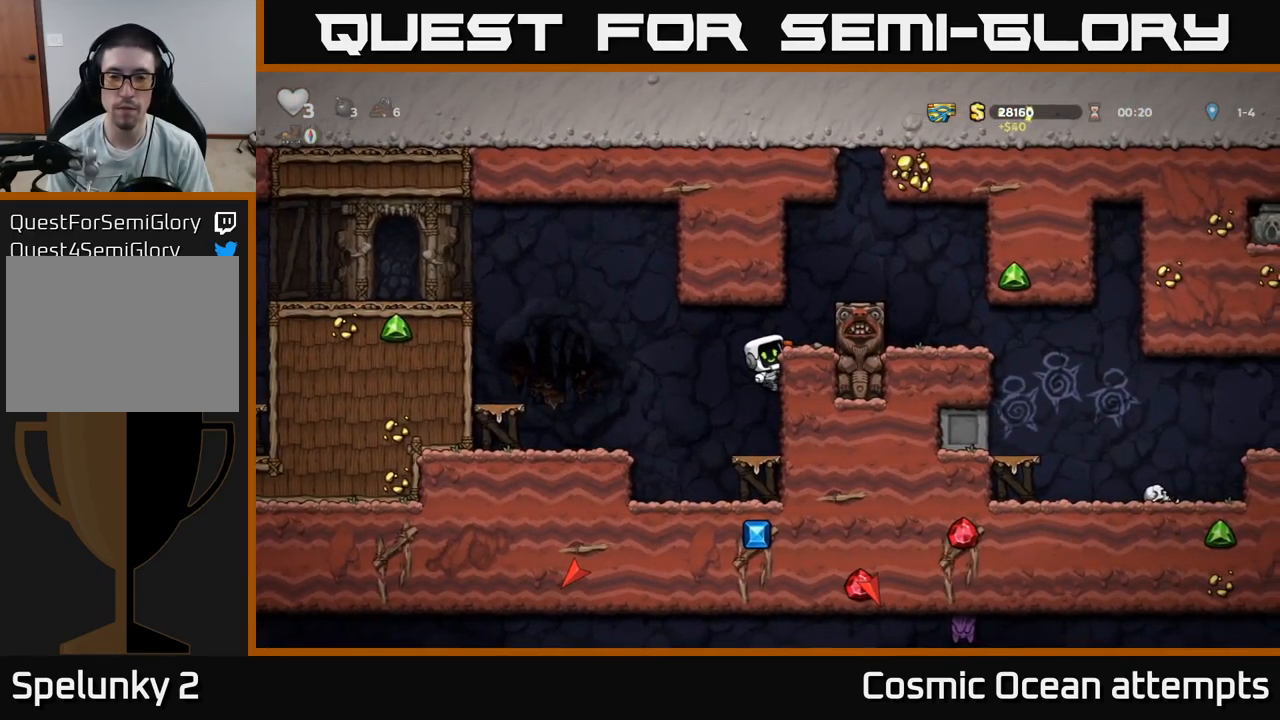
{"buttons": ["X", "DPAD_LEFT"], "left_stick": "center", "right_stick": "center", "events": [[33, "A", "down"], [167, "A", "up"], [183, "DPAD_RIGHT", "down"], [250, "DPAD_RIGHT", "up"], [367, "DPAD_DOWN", "down"], [483, "DPAD_LEFT", "down"], [500, "DPAD_DOWN", "up"], [500, "X", "down"]]}
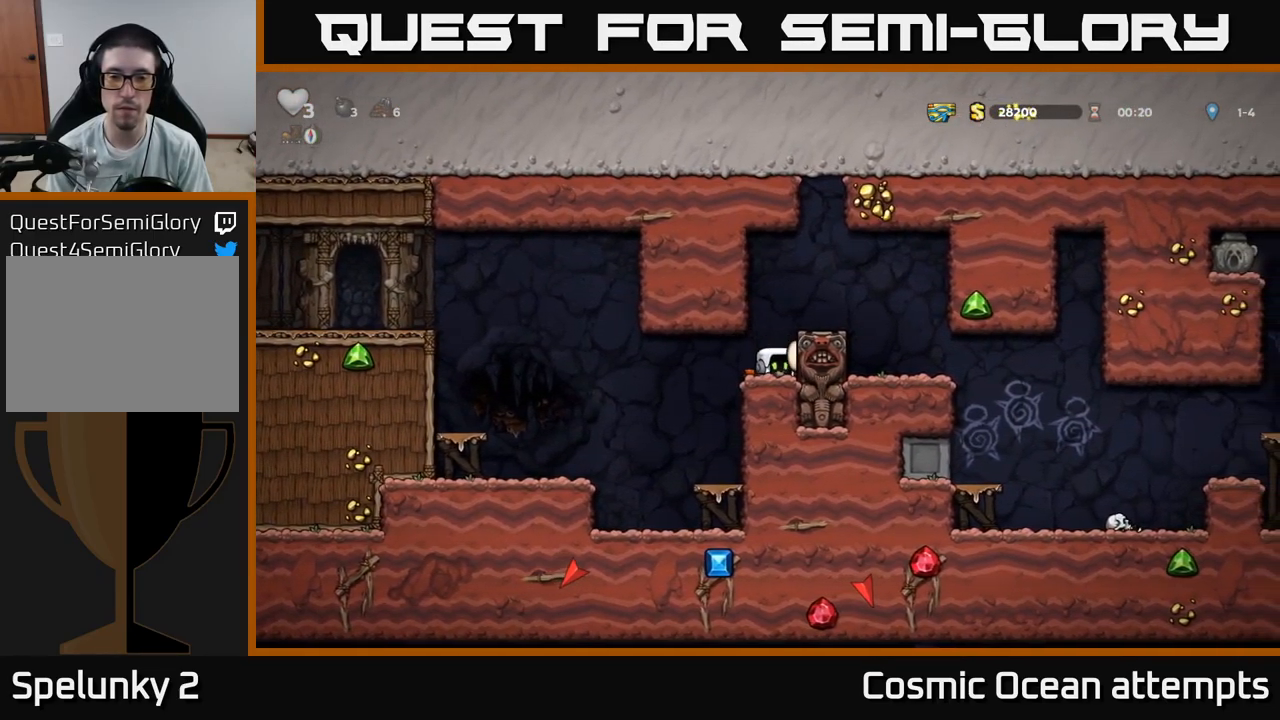
{"buttons": [], "left_stick": "center", "right_stick": "center", "events": [[100, "X", "up"], [483, "DPAD_LEFT", "up"]]}
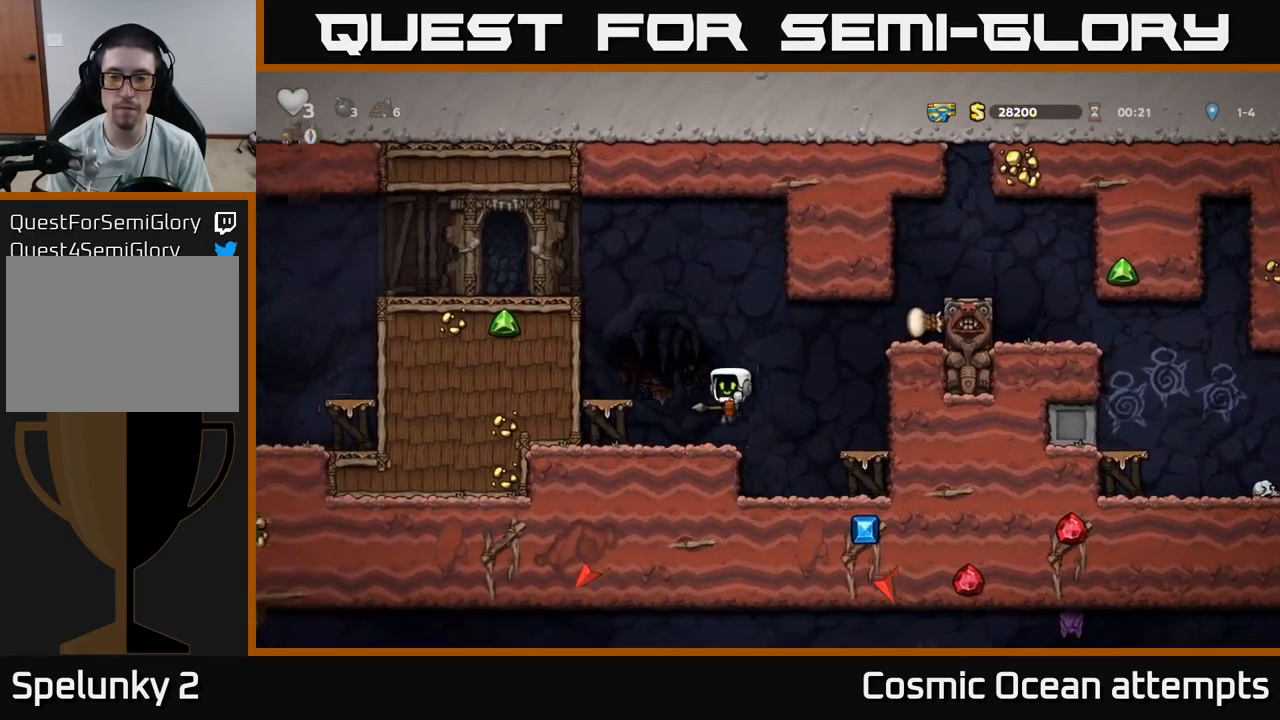
{"buttons": ["DPAD_RIGHT"], "left_stick": "center", "right_stick": "center", "events": [[33, "DPAD_RIGHT", "down"], [117, "A", "down"], [483, "A", "up"]]}
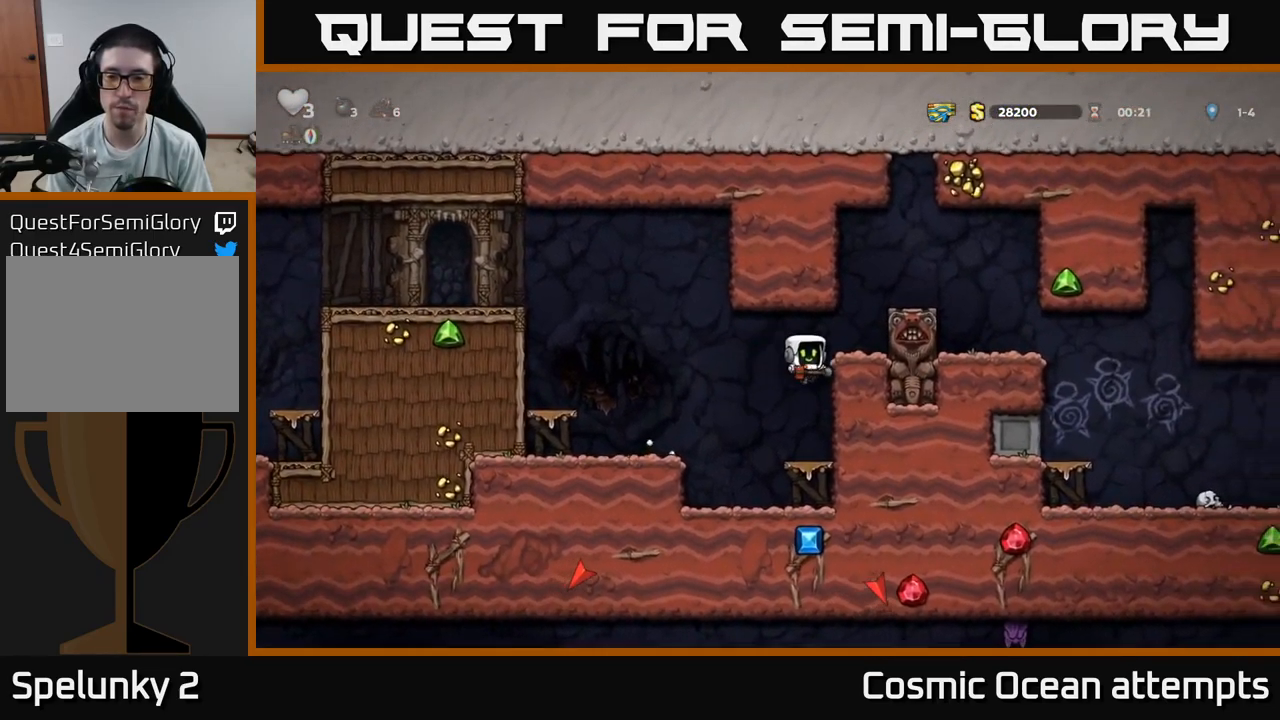
{"buttons": ["A", "DPAD_RIGHT"], "left_stick": "center", "right_stick": "center", "events": [[100, "A", "down"], [234, "A", "up"], [467, "A", "down"]]}
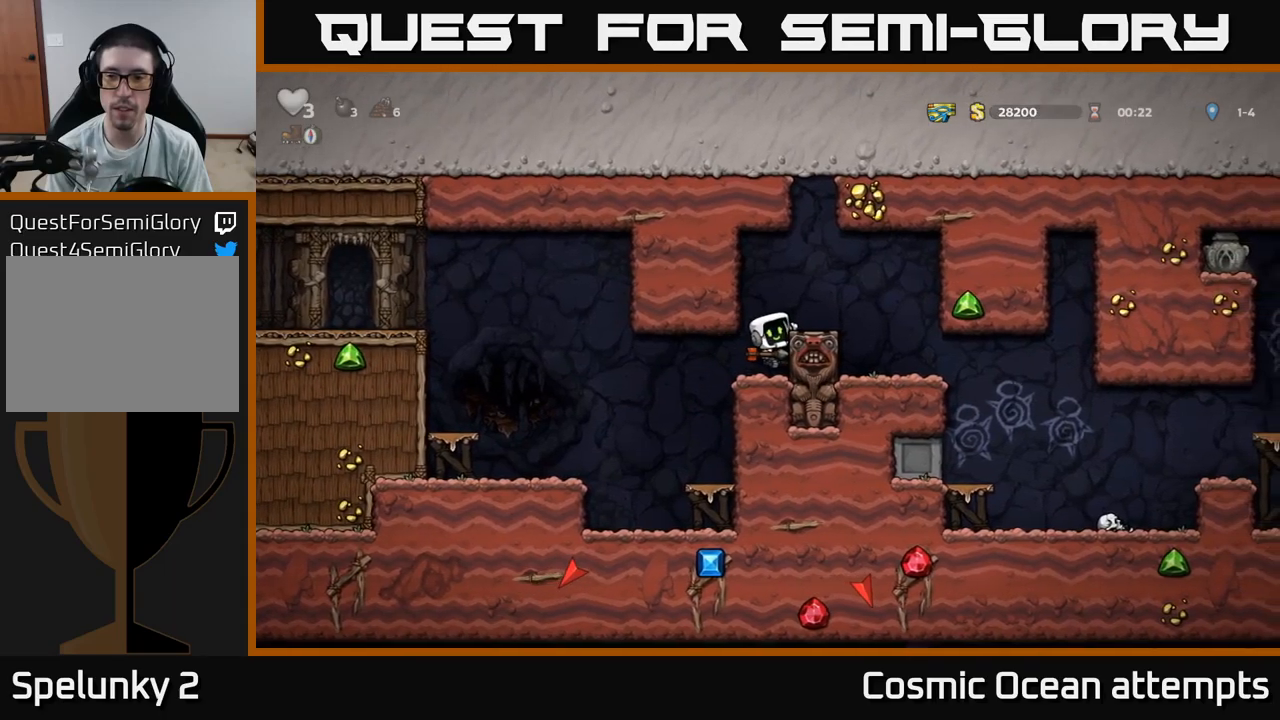
{"buttons": ["DPAD_RIGHT"], "left_stick": "center", "right_stick": "center", "events": [[100, "A", "up"], [334, "DPAD_RIGHT", "up"], [484, "DPAD_RIGHT", "down"]]}
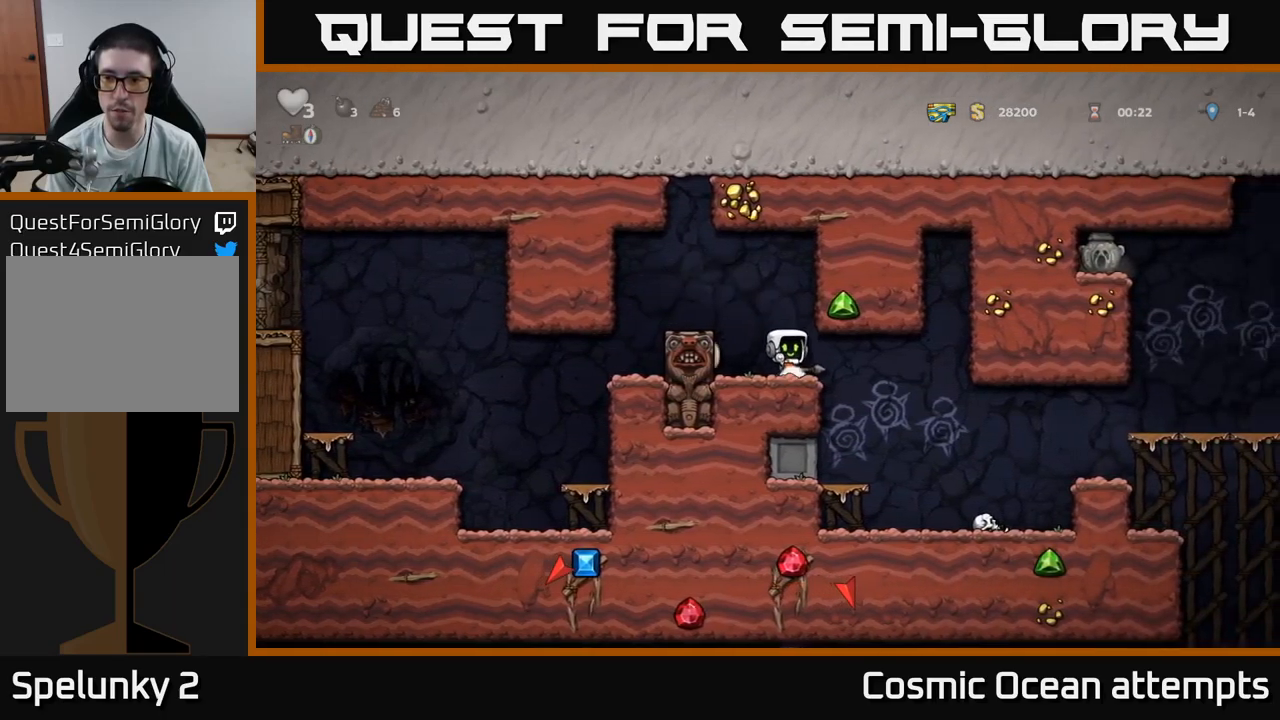
{"buttons": [], "left_stick": "center", "right_stick": "center", "events": [[500, "DPAD_RIGHT", "up"]]}
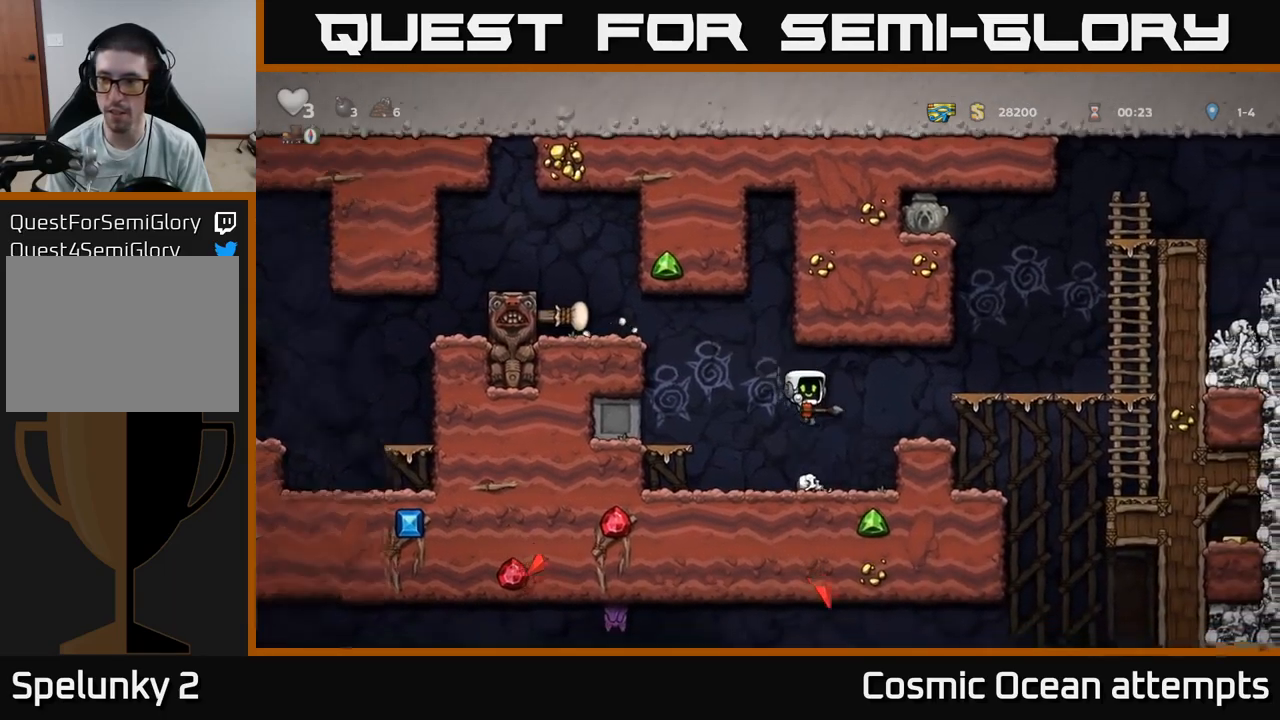
{"buttons": ["A"], "left_stick": "center", "right_stick": "center", "events": [[484, "A", "down"]]}
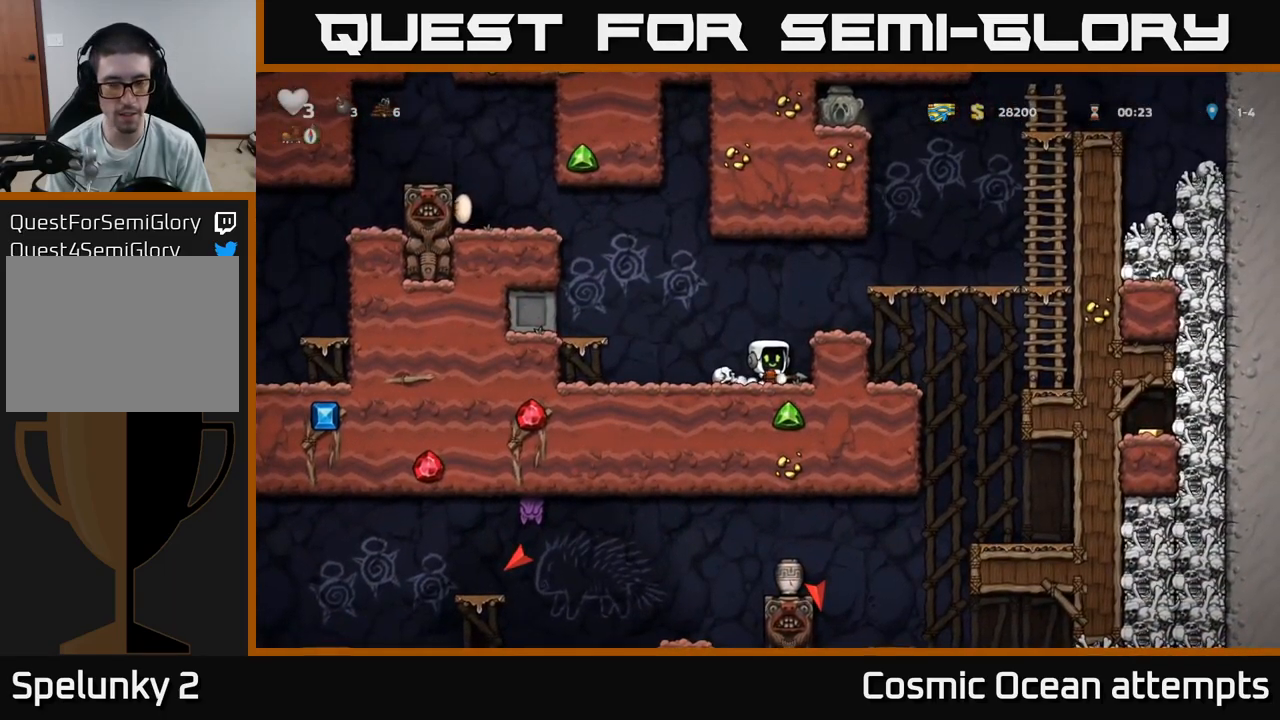
{"buttons": [], "left_stick": "center", "right_stick": "center", "events": [[67, "DPAD_RIGHT", "down"], [150, "A", "up"], [184, "DPAD_RIGHT", "up"]]}
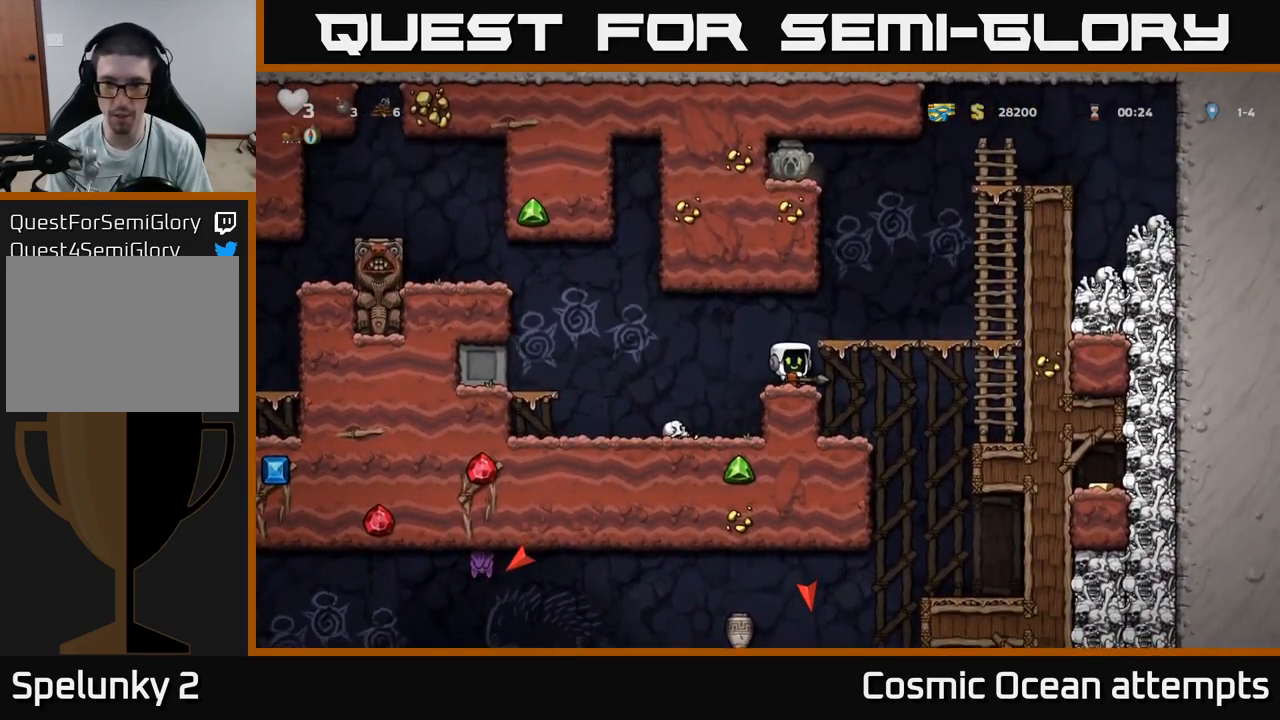
{"buttons": ["DPAD_RIGHT"], "left_stick": "center", "right_stick": "center", "events": [[34, "A", "down"], [34, "DPAD_DOWN", "down"], [100, "A", "up"], [267, "X", "down"], [350, "X", "up"], [384, "DPAD_DOWN", "up"], [500, "DPAD_RIGHT", "down"]]}
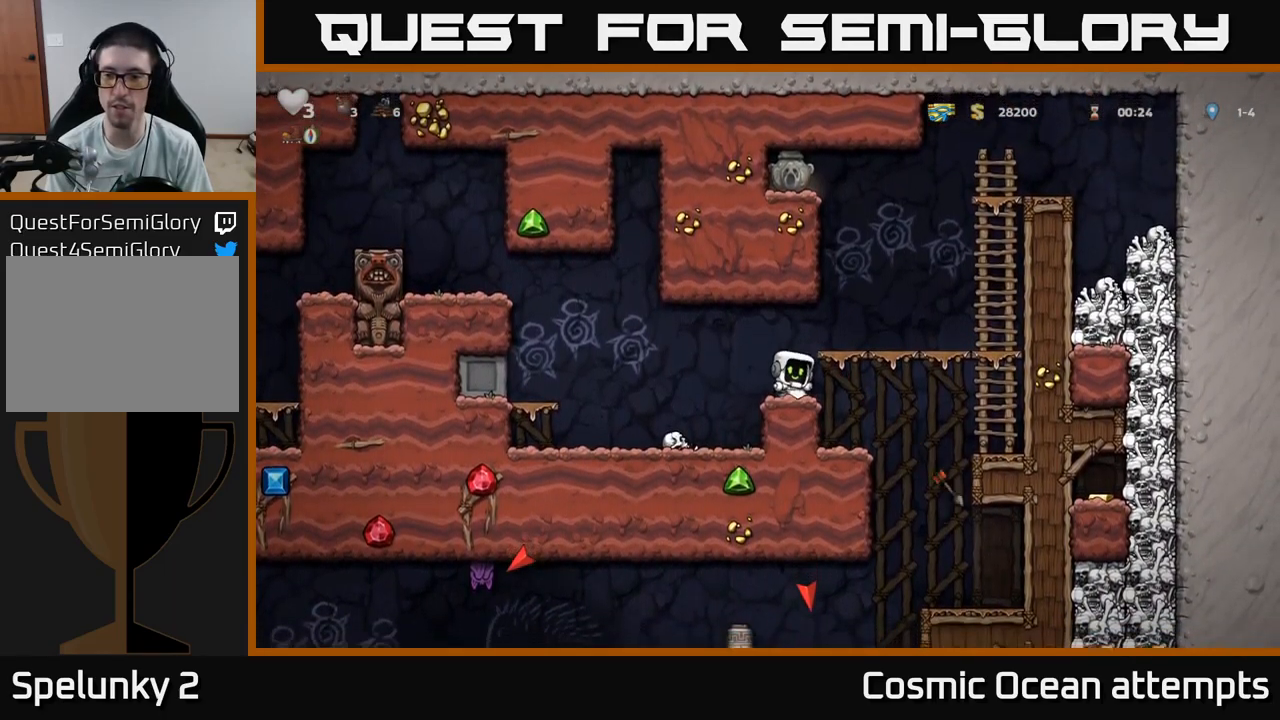
{"buttons": ["DPAD_RIGHT"], "left_stick": "center", "right_stick": "center", "events": [[34, "A", "down"], [167, "A", "up"], [284, "DPAD_RIGHT", "up"], [500, "DPAD_RIGHT", "down"]]}
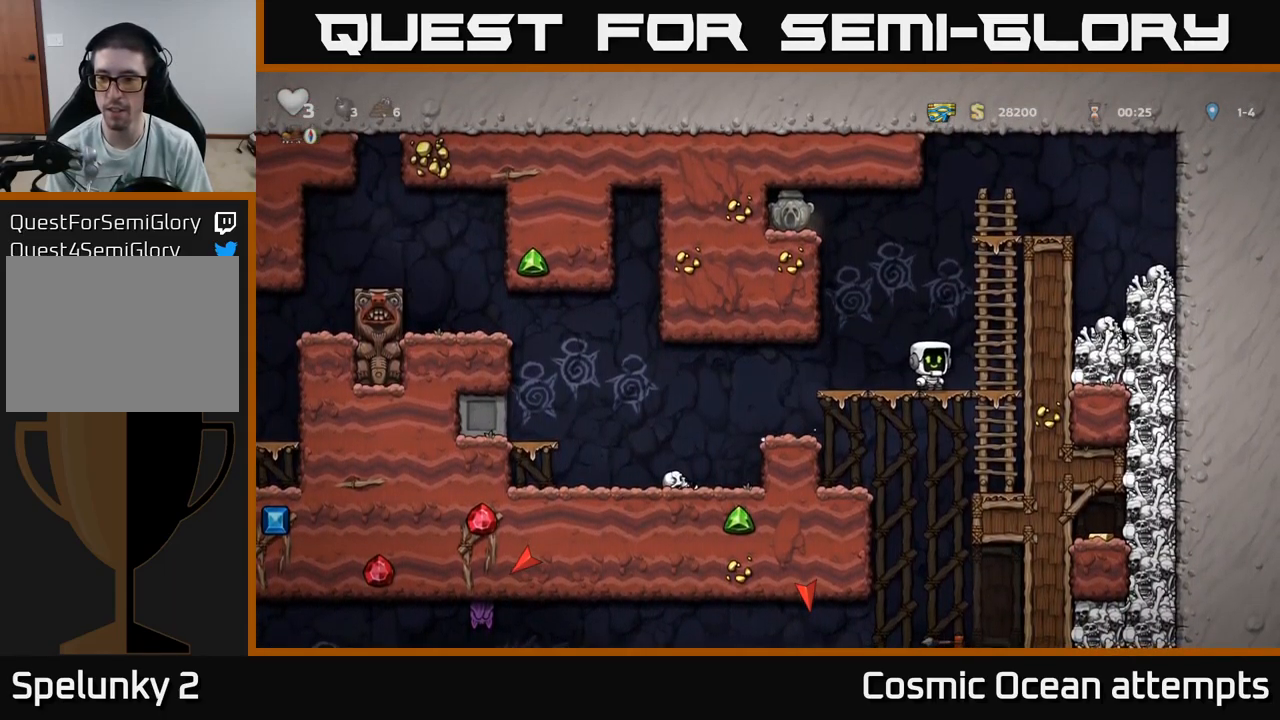
{"buttons": ["DPAD_UP"], "left_stick": "center", "right_stick": "center", "events": [[167, "DPAD_RIGHT", "up"], [184, "DPAD_UP", "down"]]}
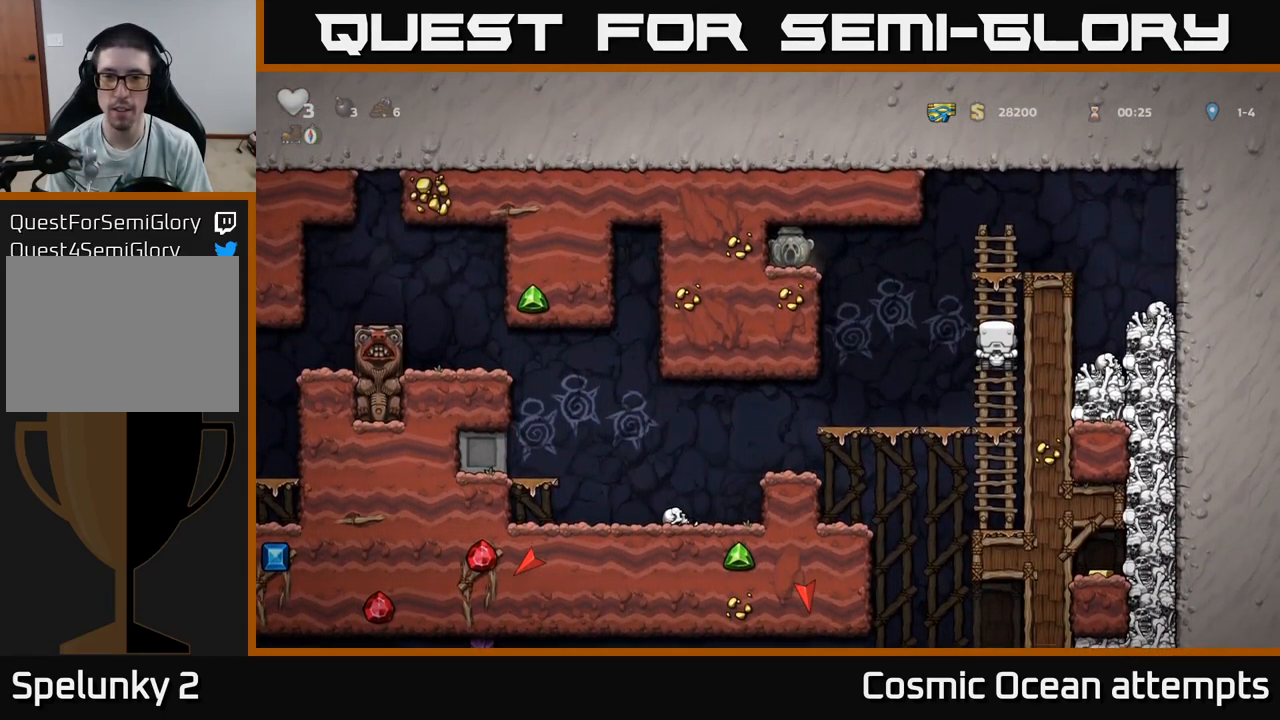
{"buttons": ["A", "DPAD_LEFT"], "left_stick": "center", "right_stick": "center", "events": [[17, "DPAD_LEFT", "down"], [34, "A", "down"], [50, "DPAD_UP", "up"]]}
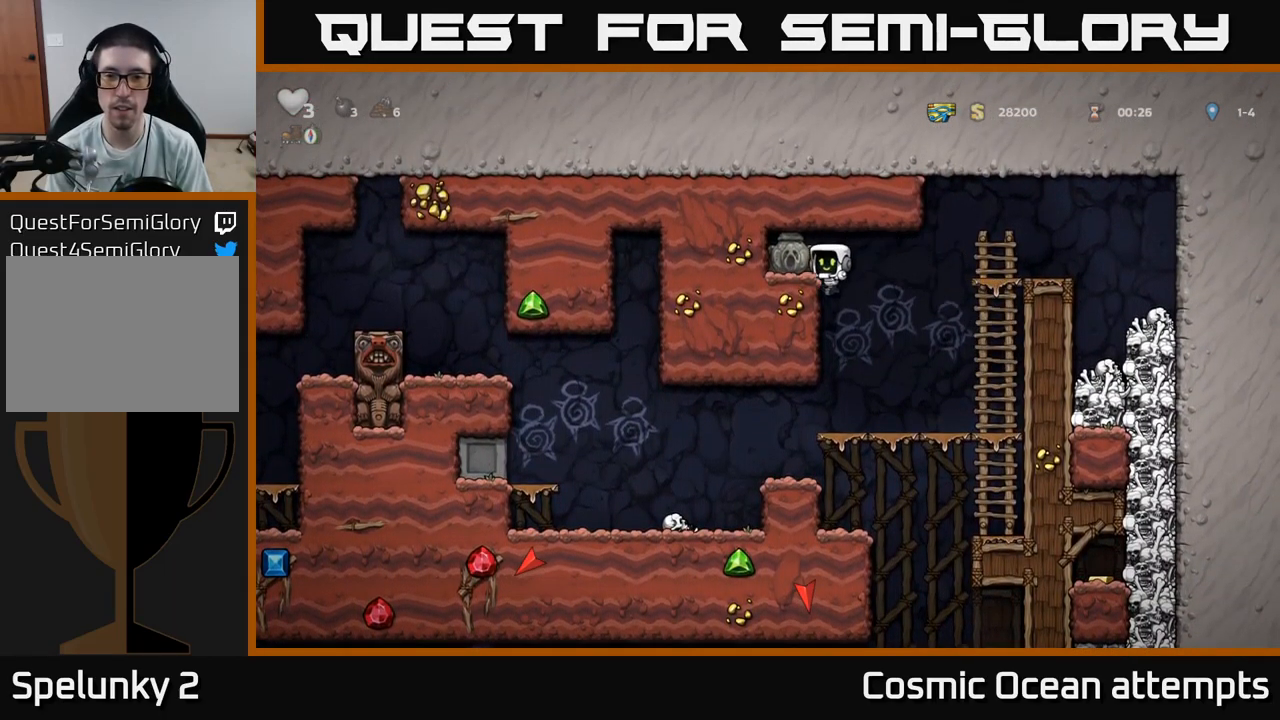
{"buttons": [], "left_stick": "center", "right_stick": "center", "events": [[50, "A", "up"], [250, "A", "down"], [350, "A", "up"], [484, "DPAD_LEFT", "up"]]}
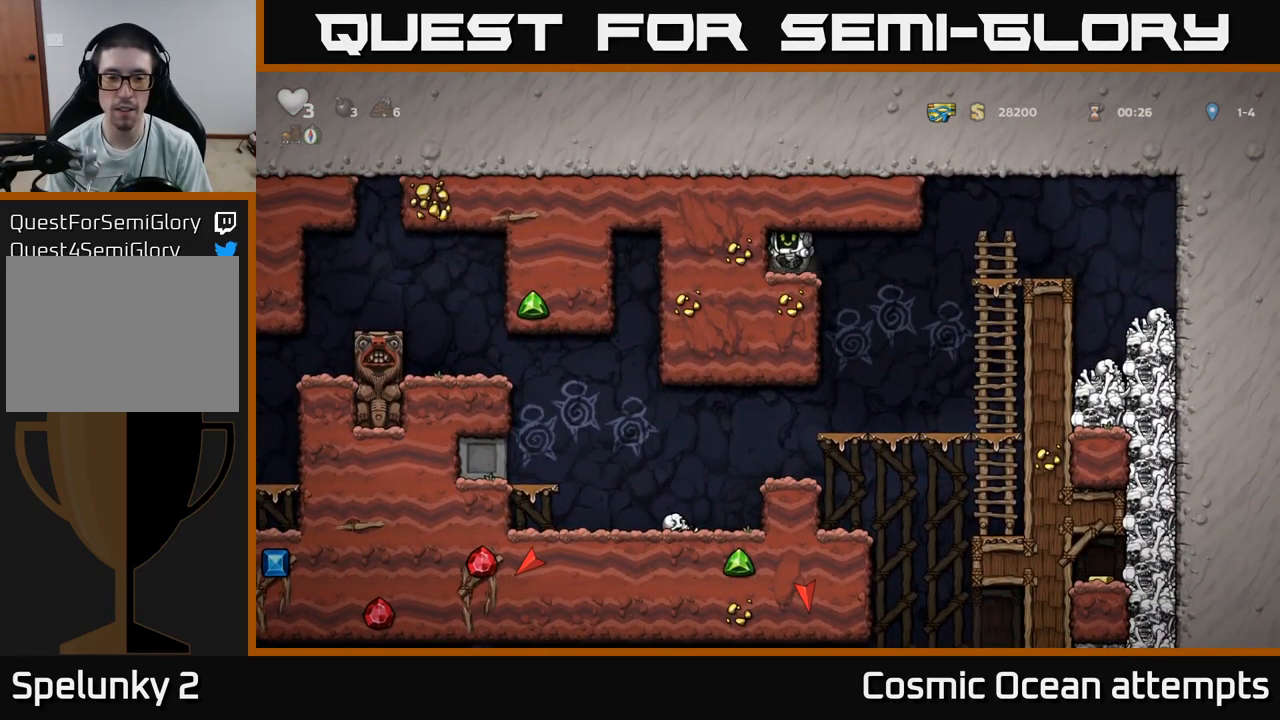
{"buttons": ["DPAD_RIGHT"], "left_stick": "center", "right_stick": "center", "events": [[117, "DPAD_DOWN", "down"], [217, "X", "down"], [267, "DPAD_DOWN", "up"], [267, "DPAD_RIGHT", "down"], [317, "X", "up"]]}